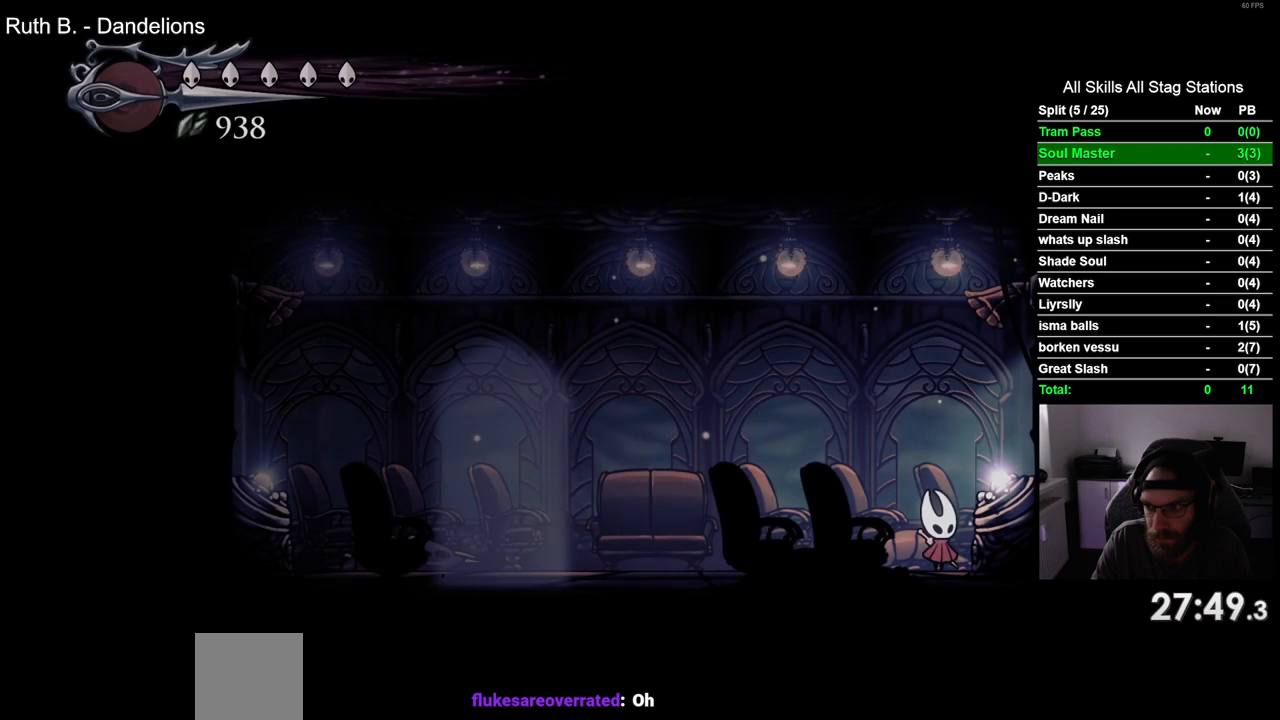
Gameplay with a controller (PlayStation layout); each line is a JSON object with the inputs held at the frame after it. "events" lists button and stick changes between this image and that frame as [ms after this image, input, new state], when the widget could be followed in between. Not read: R1 SQUARE.
{"buttons": ["DPAD_LEFT"], "left_stick": "center", "right_stick": "center", "events": [[500, "DPAD_LEFT", "down"]]}
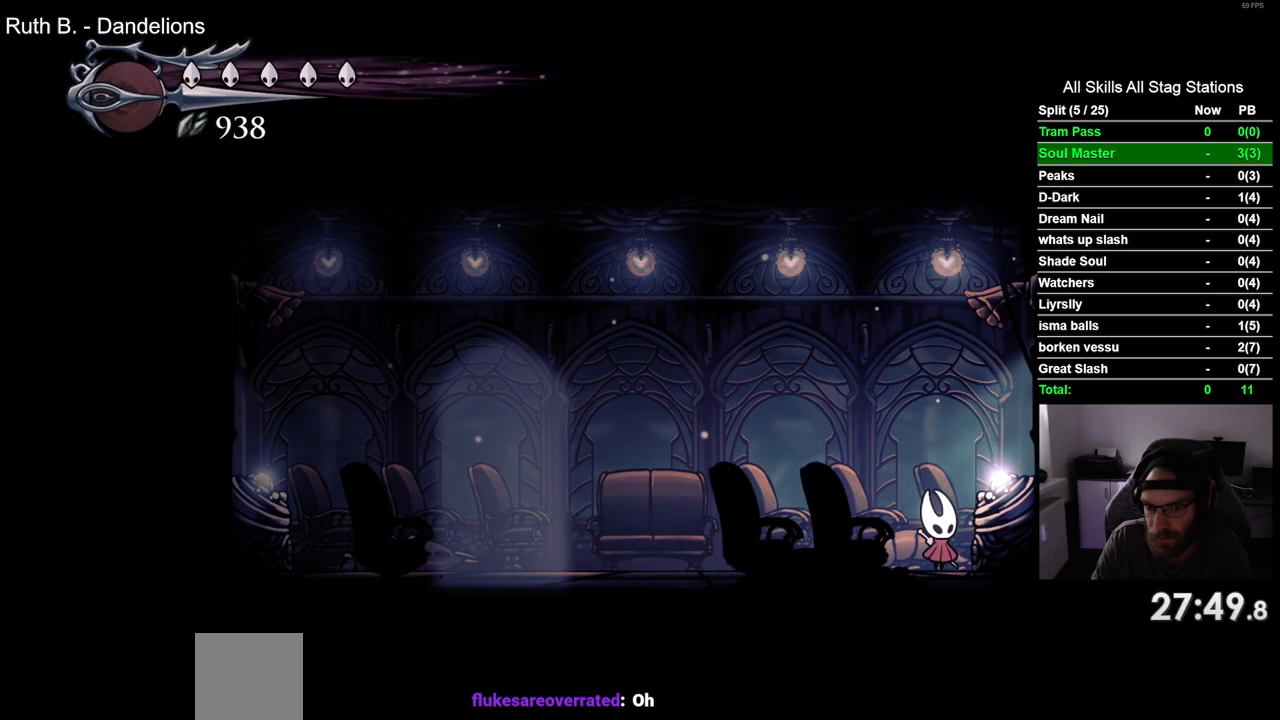
{"buttons": ["DPAD_LEFT"], "left_stick": "center", "right_stick": "center", "events": []}
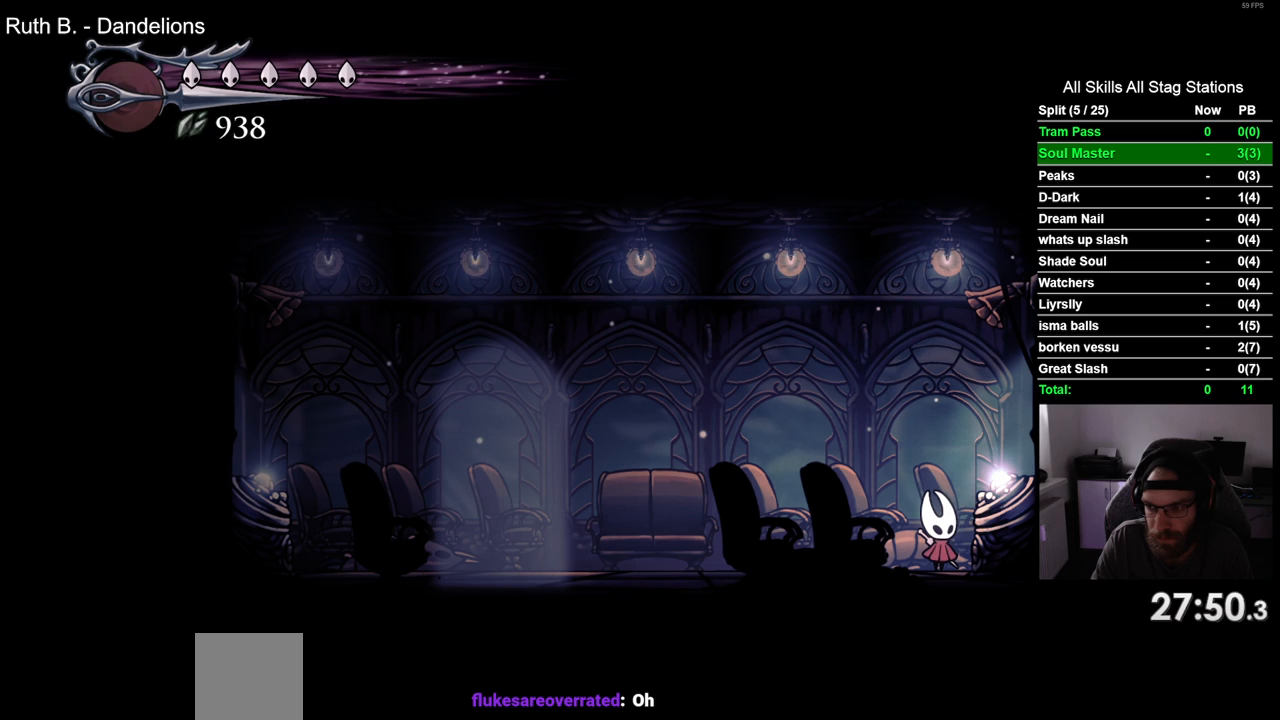
{"buttons": ["DPAD_LEFT"], "left_stick": "center", "right_stick": "center", "events": []}
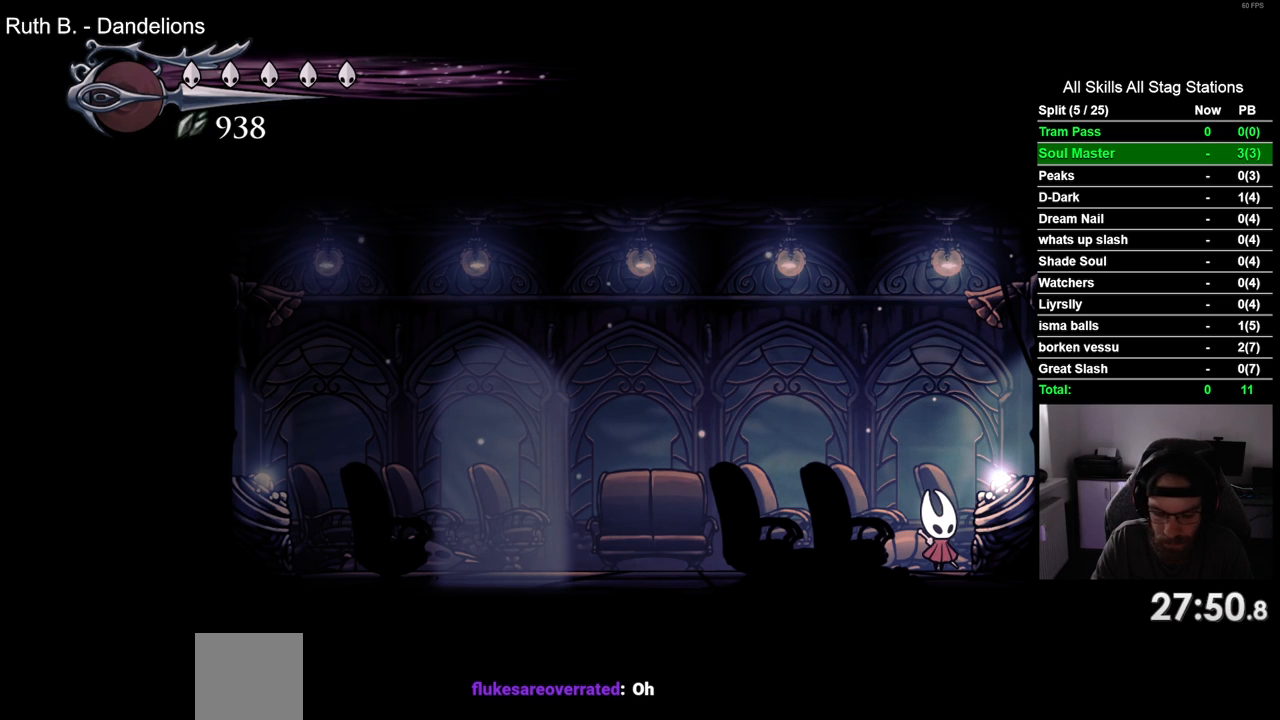
{"buttons": ["DPAD_LEFT"], "left_stick": "center", "right_stick": "center", "events": []}
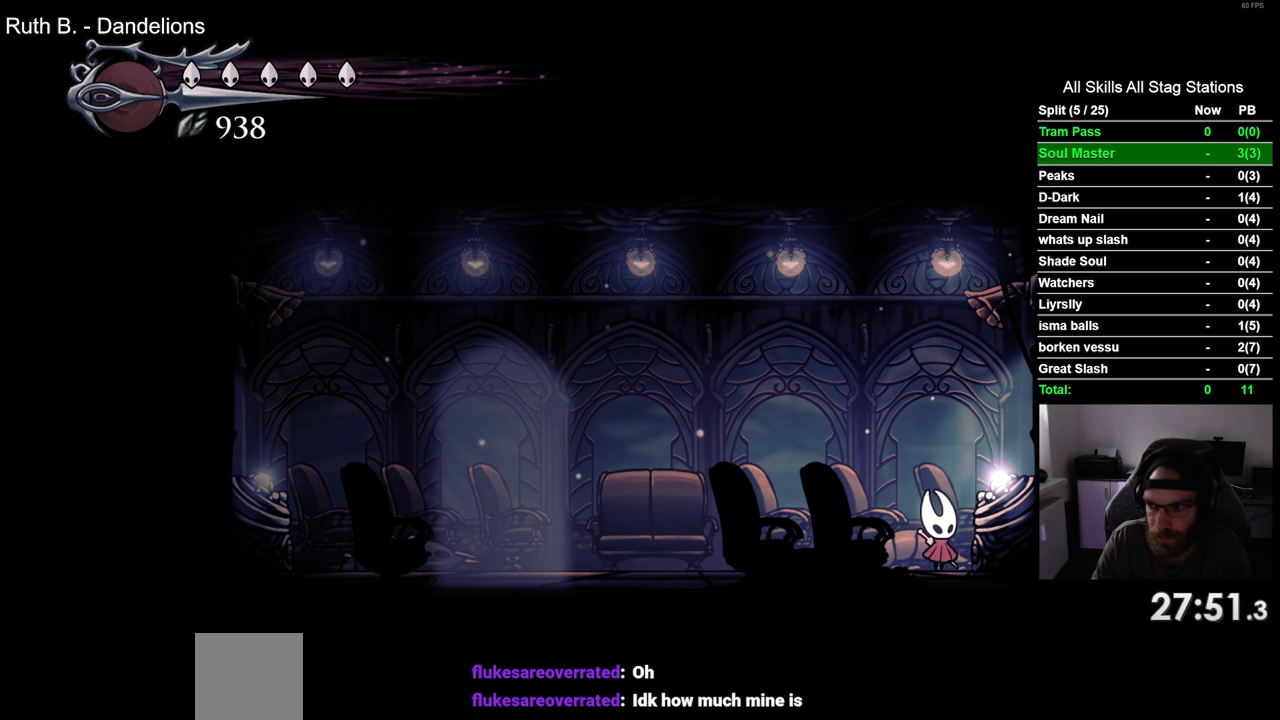
{"buttons": ["DPAD_LEFT"], "left_stick": "center", "right_stick": "center", "events": []}
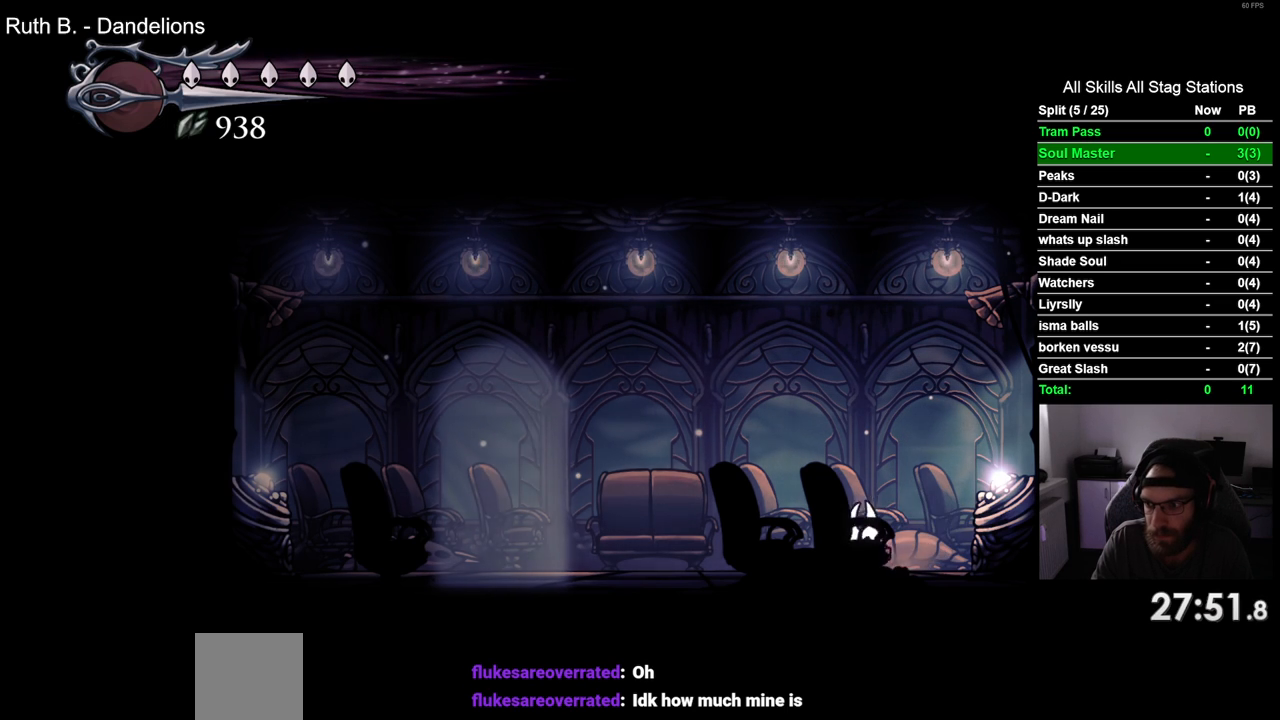
{"buttons": ["DPAD_LEFT"], "left_stick": "center", "right_stick": "center", "events": []}
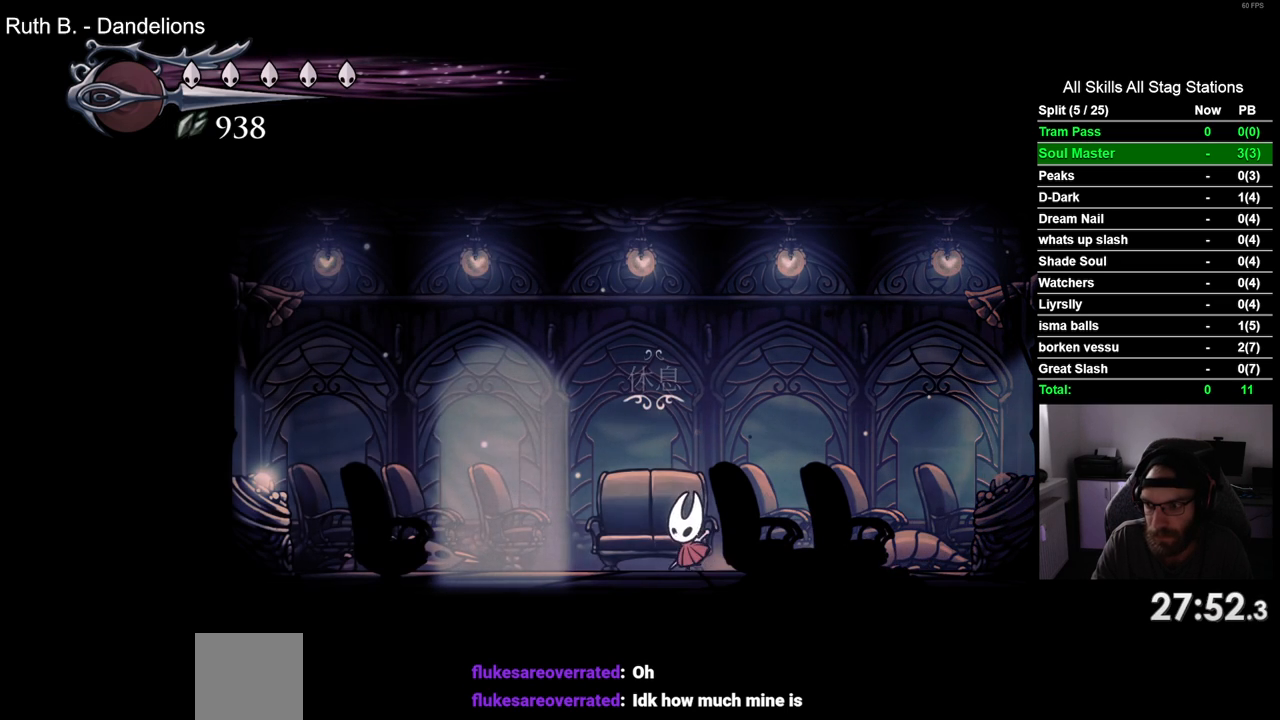
{"buttons": [], "left_stick": "center", "right_stick": "center", "events": [[433, "DPAD_LEFT", "up"]]}
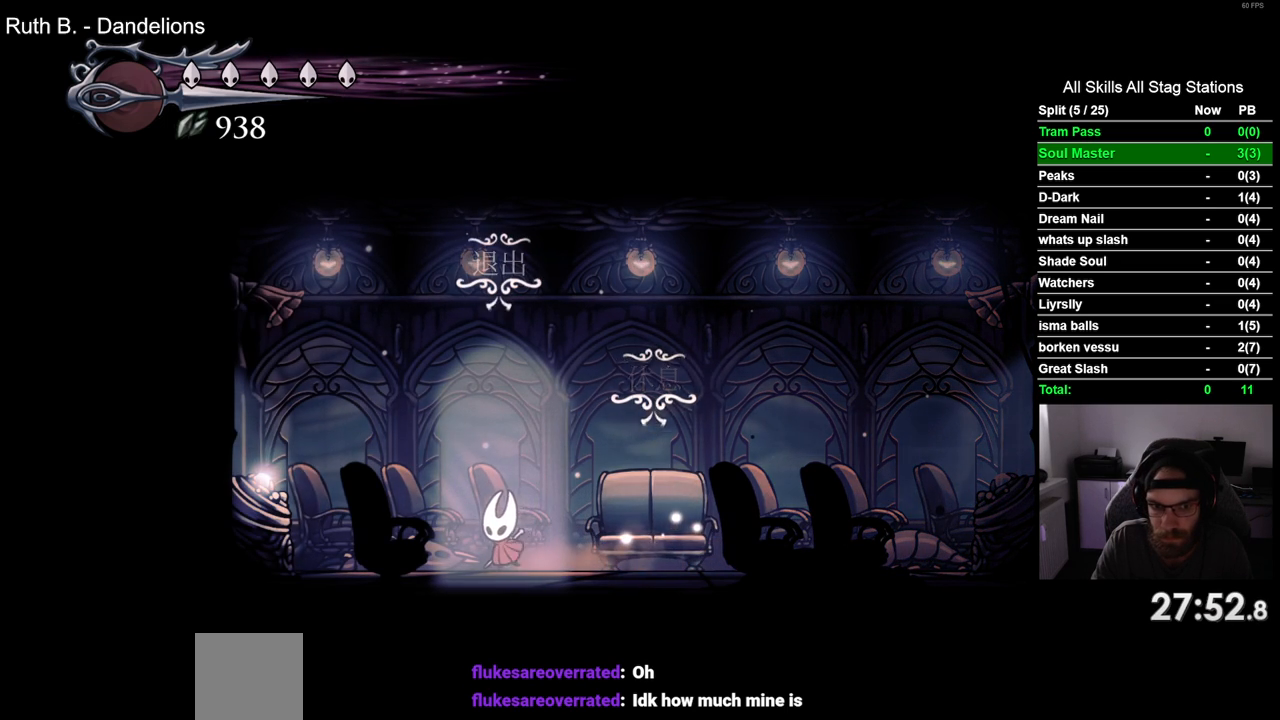
{"buttons": ["DPAD_RIGHT"], "left_stick": "center", "right_stick": "center", "events": [[17, "DPAD_UP", "down"], [183, "DPAD_UP", "up"], [417, "DPAD_RIGHT", "down"]]}
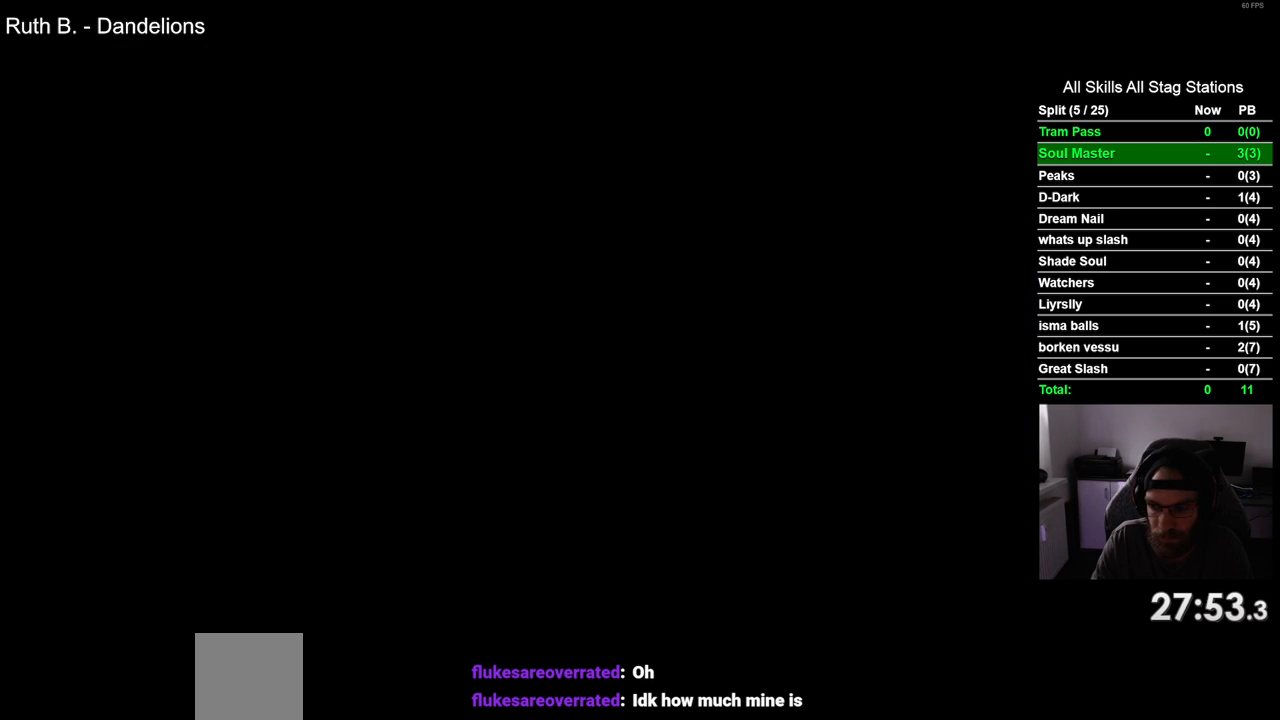
{"buttons": ["DPAD_RIGHT"], "left_stick": "center", "right_stick": "center", "events": []}
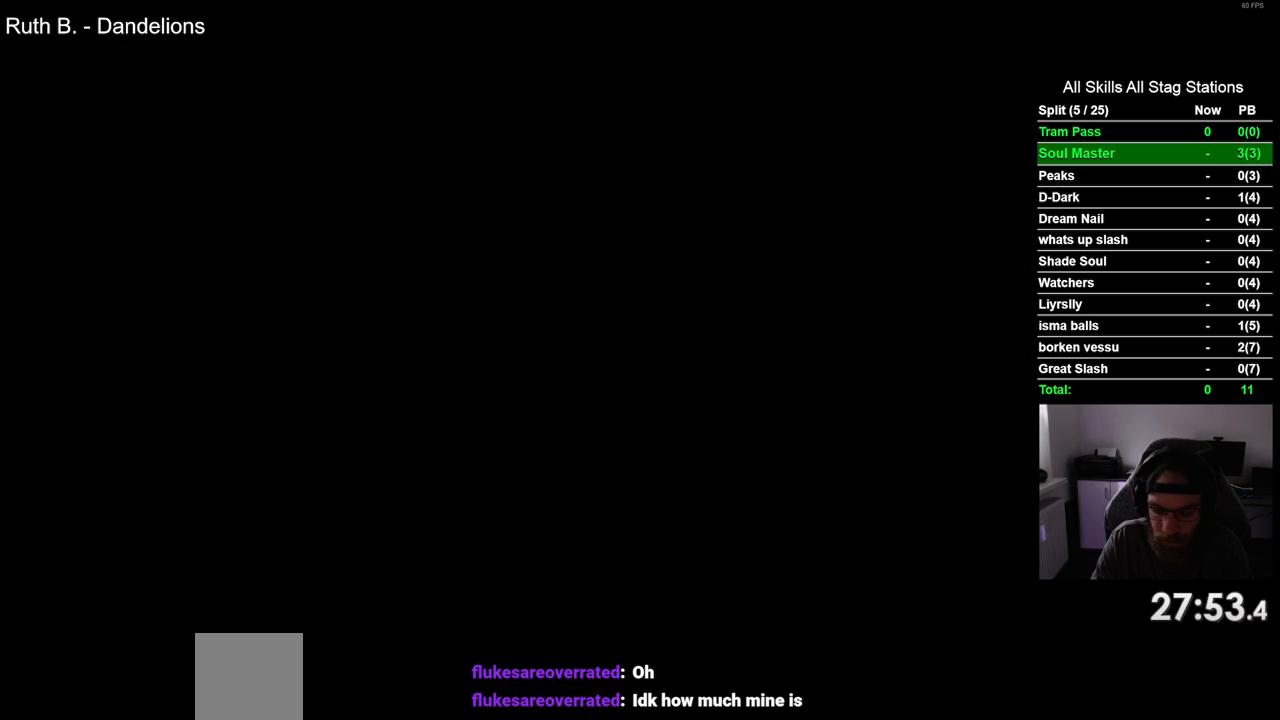
{"buttons": ["DPAD_RIGHT"], "left_stick": "center", "right_stick": "center", "events": []}
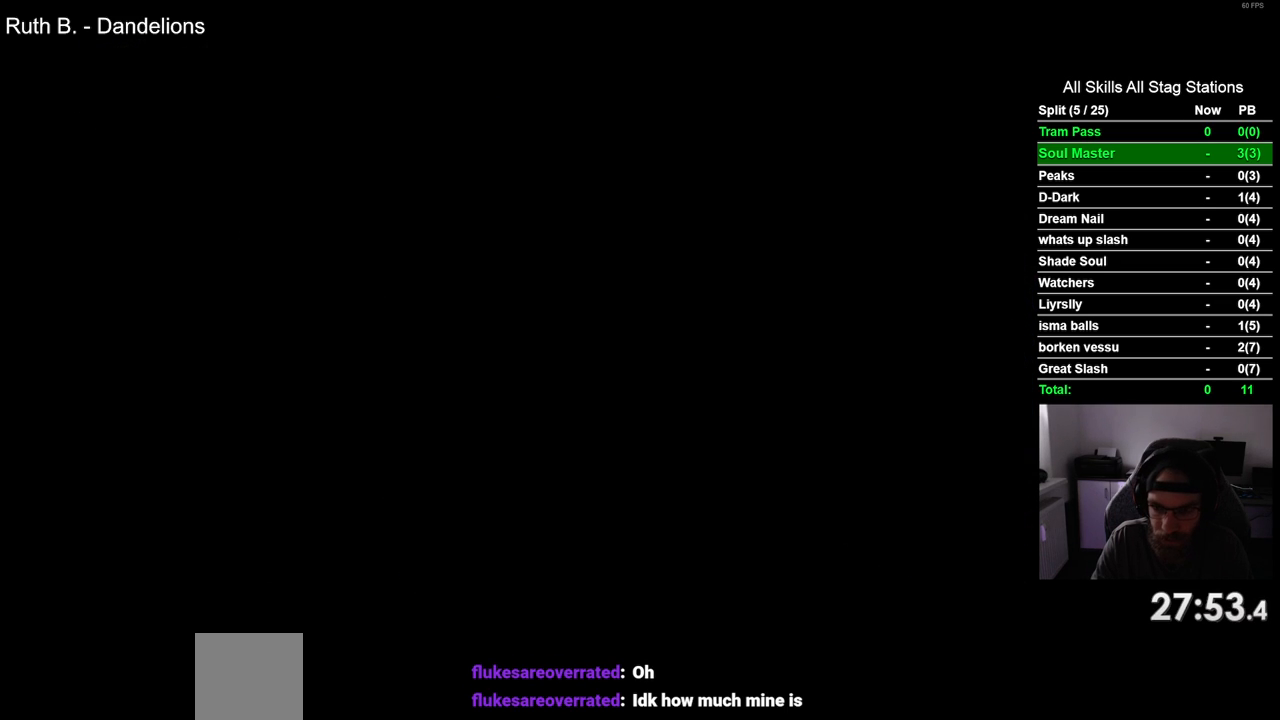
{"buttons": ["DPAD_RIGHT"], "left_stick": "center", "right_stick": "center", "events": []}
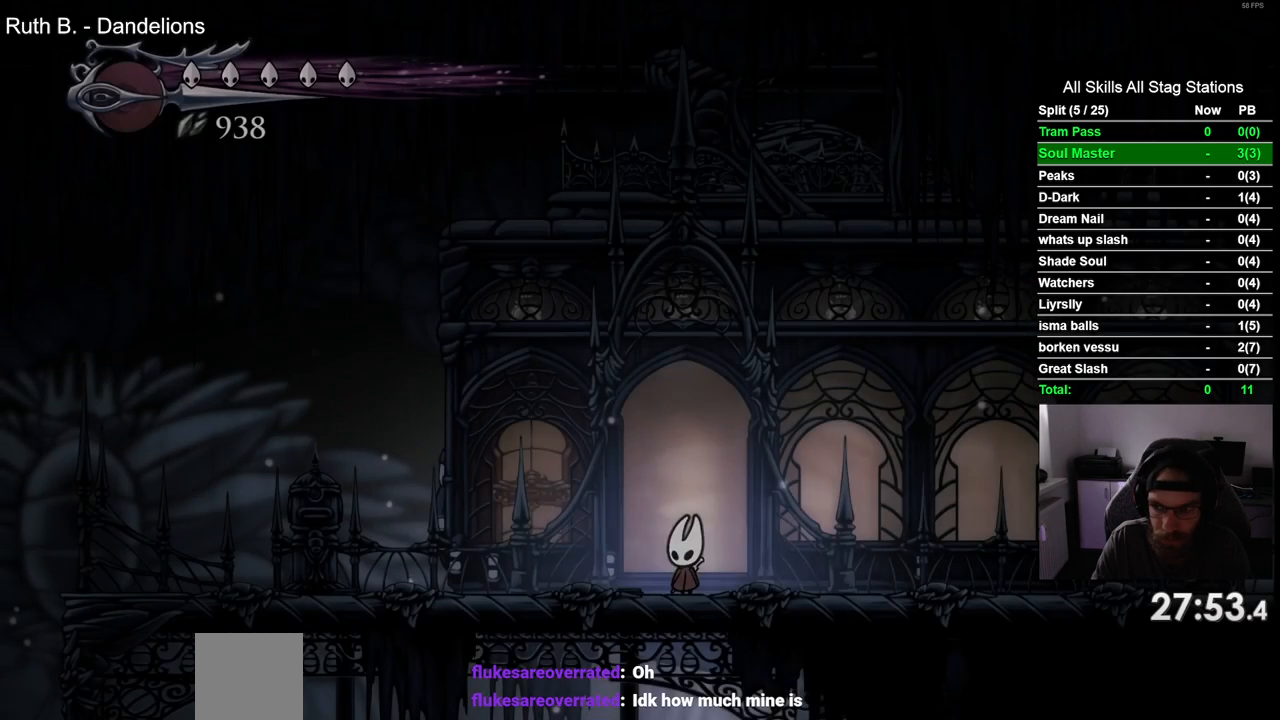
{"buttons": ["R2", "DPAD_RIGHT"], "left_stick": "center", "right_stick": "center", "events": [[367, "R2", "down"]]}
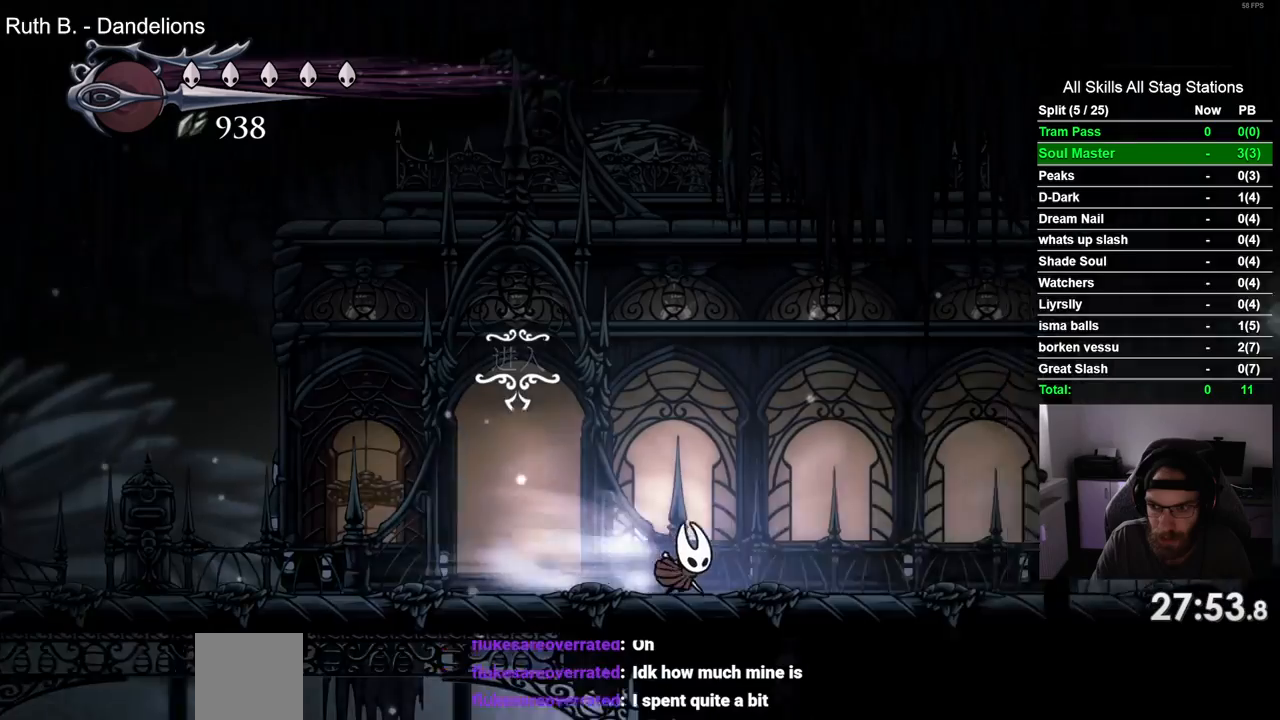
{"buttons": ["R2", "DPAD_RIGHT"], "left_stick": "center", "right_stick": "center", "events": [[100, "R2", "up"], [450, "R2", "down"]]}
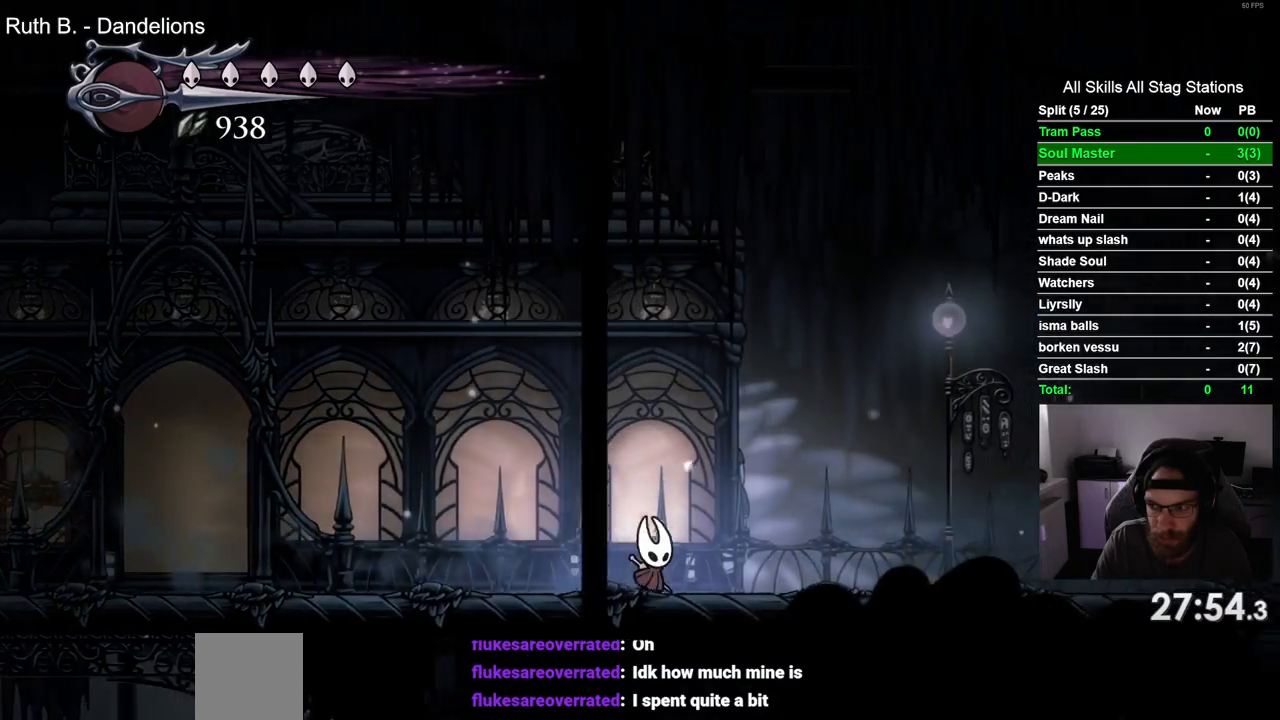
{"buttons": ["DPAD_RIGHT"], "left_stick": "center", "right_stick": "center", "events": [[183, "R2", "up"]]}
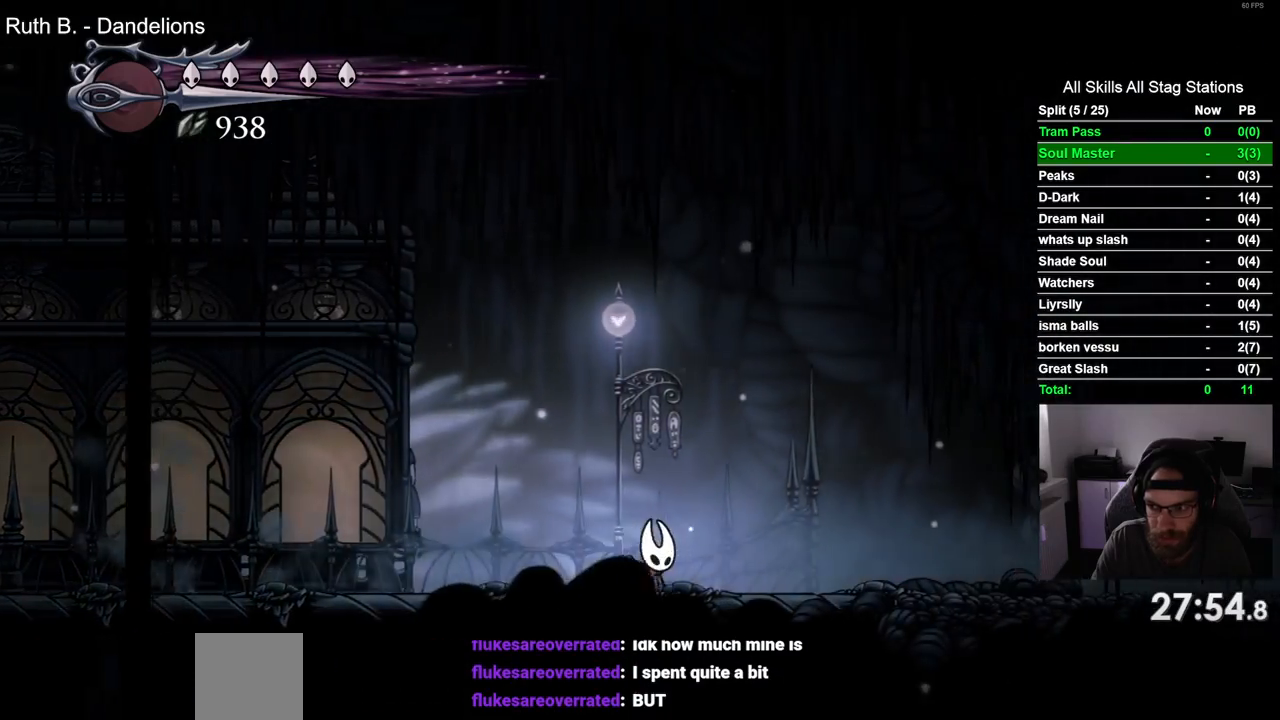
{"buttons": ["DPAD_RIGHT"], "left_stick": "center", "right_stick": "center", "events": [[67, "R2", "down"], [283, "R2", "up"]]}
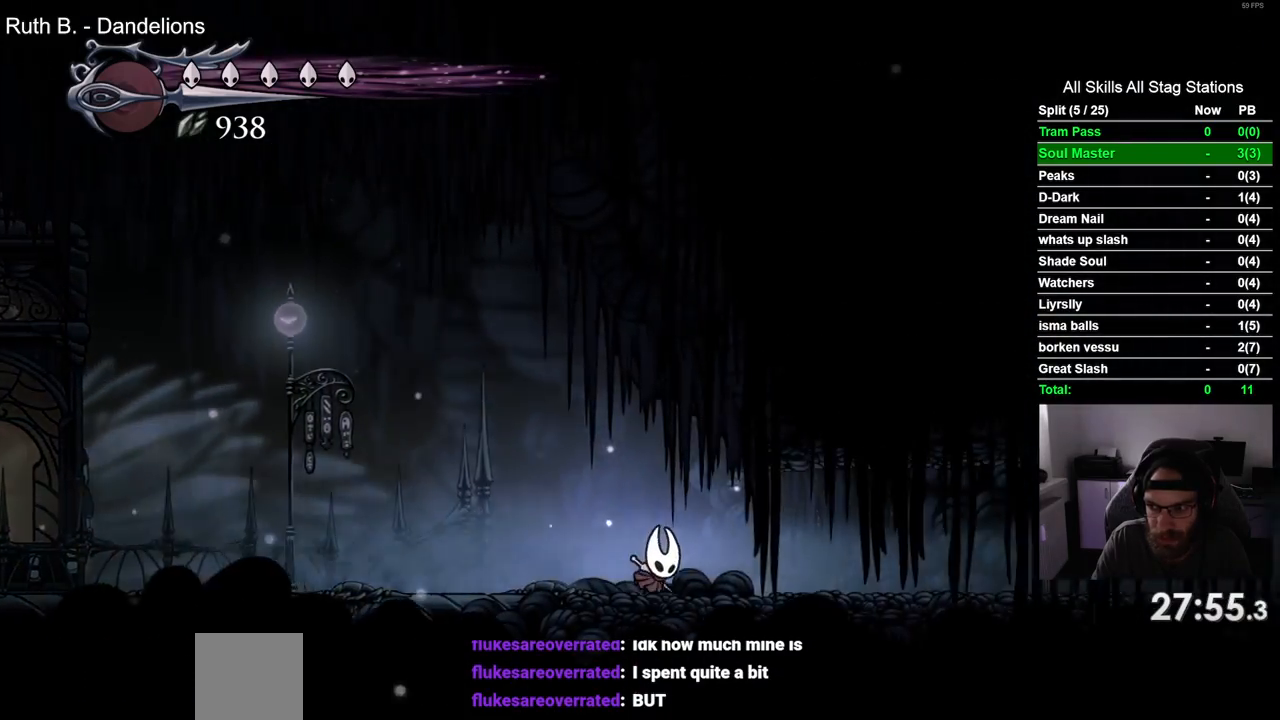
{"buttons": ["DPAD_RIGHT"], "left_stick": "center", "right_stick": "center", "events": [[183, "R2", "down"], [417, "R2", "up"]]}
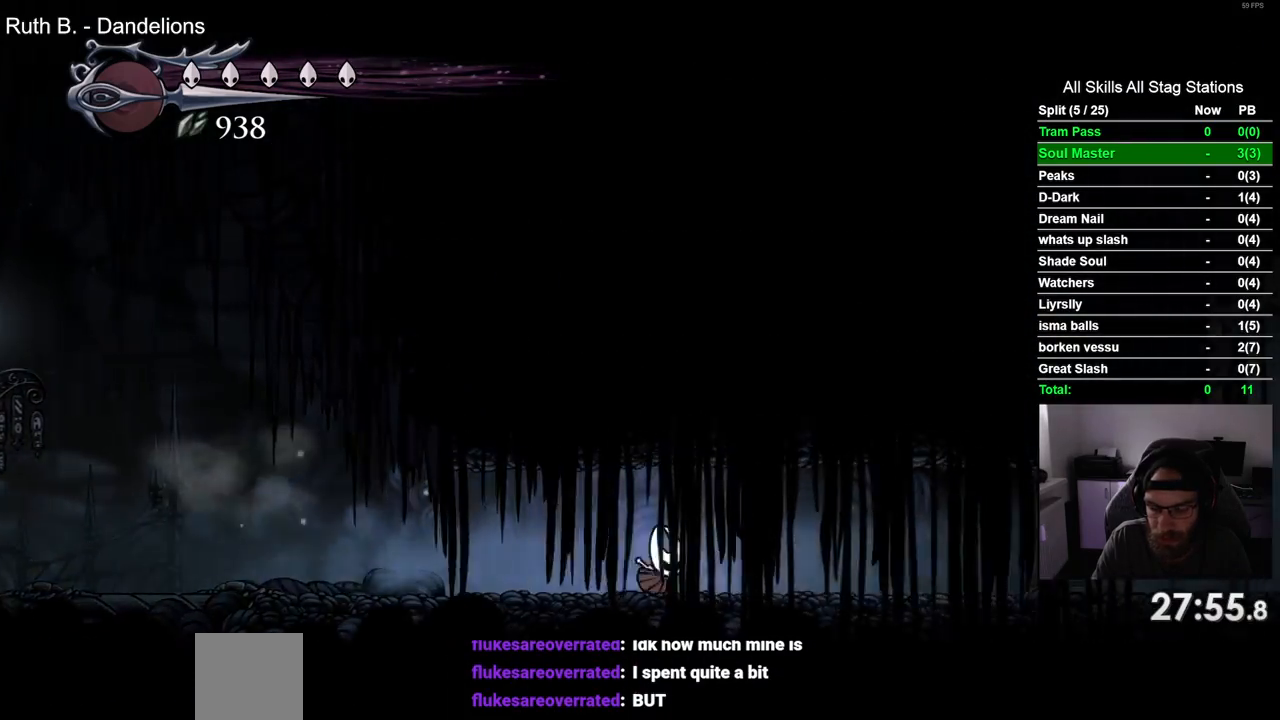
{"buttons": ["R2", "DPAD_RIGHT"], "left_stick": "center", "right_stick": "center", "events": [[350, "R2", "down"]]}
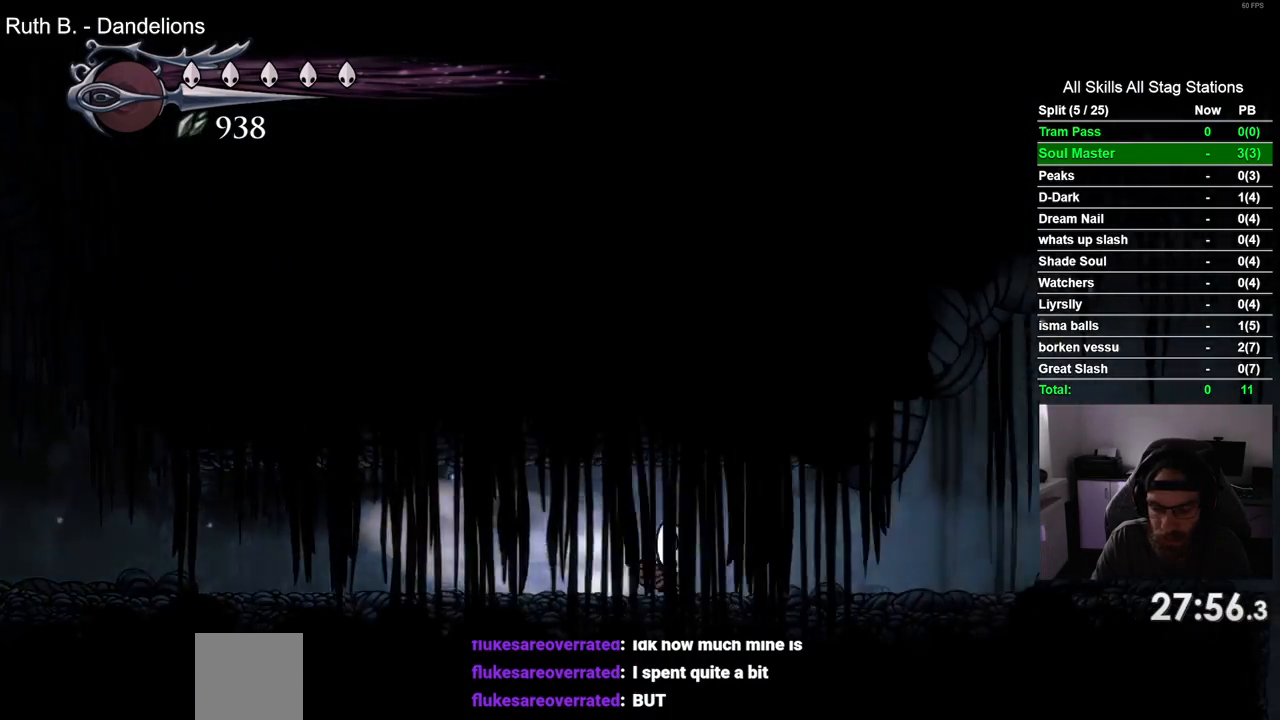
{"buttons": ["DPAD_RIGHT"], "left_stick": "center", "right_stick": "center", "events": [[67, "R2", "up"]]}
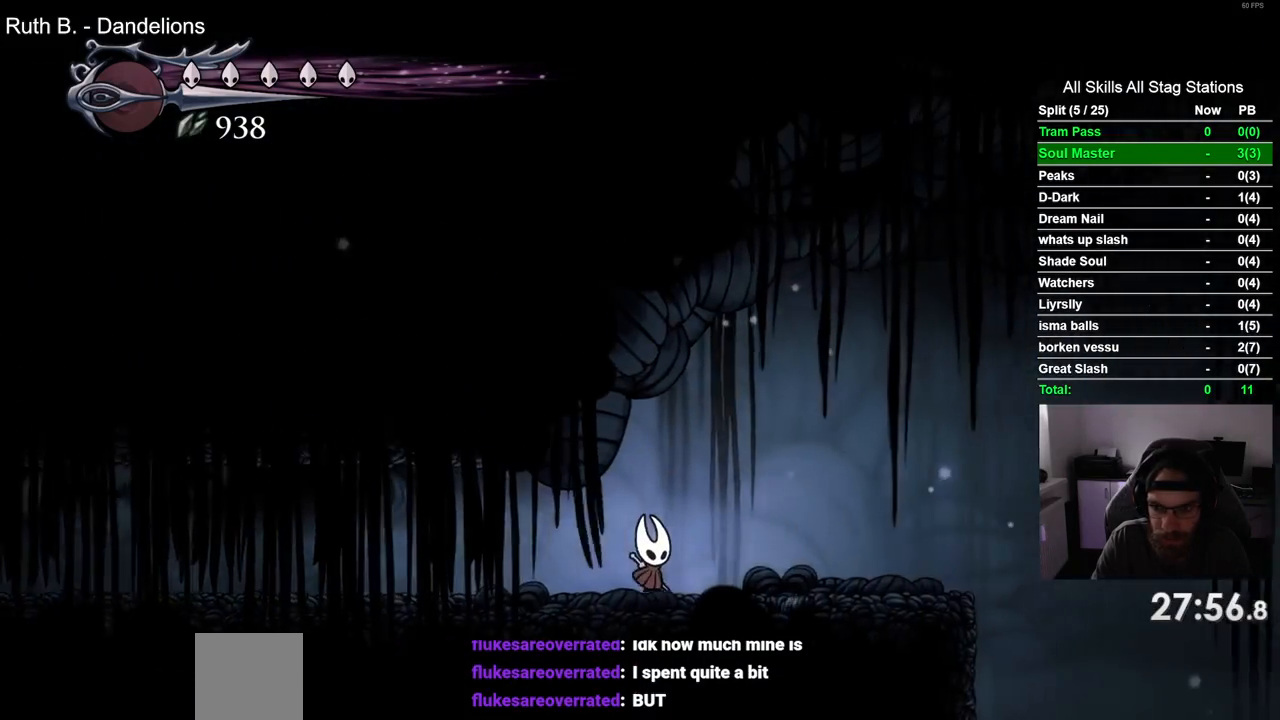
{"buttons": ["DPAD_RIGHT"], "left_stick": "center", "right_stick": "center", "events": []}
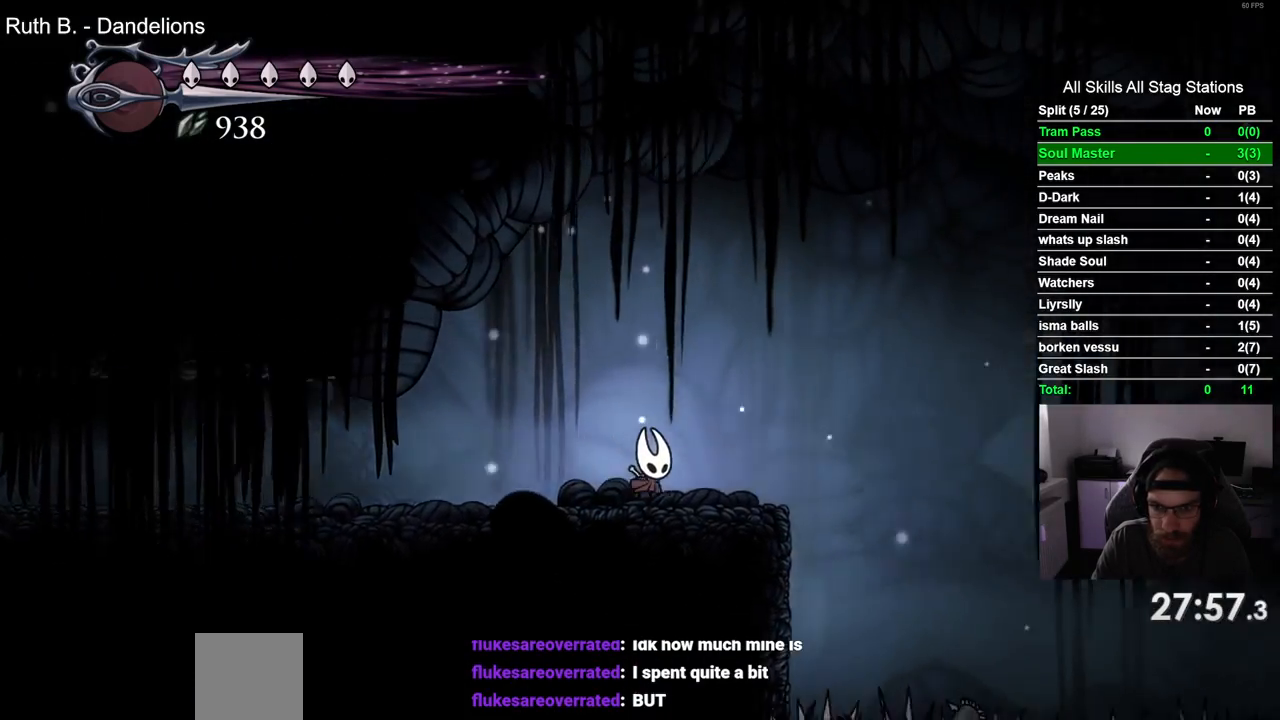
{"buttons": ["CROSS", "DPAD_RIGHT"], "left_stick": "center", "right_stick": "center", "events": [[283, "CROSS", "down"]]}
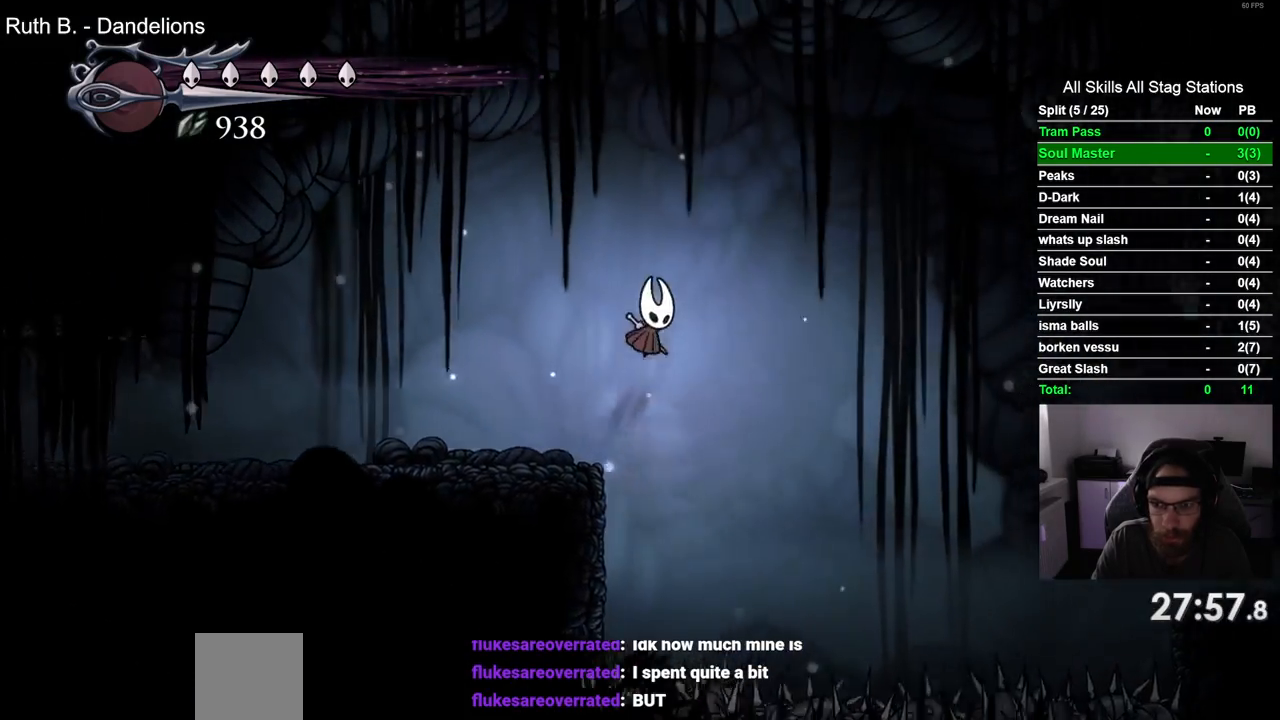
{"buttons": ["DPAD_RIGHT"], "left_stick": "center", "right_stick": "center", "events": [[267, "CROSS", "up"]]}
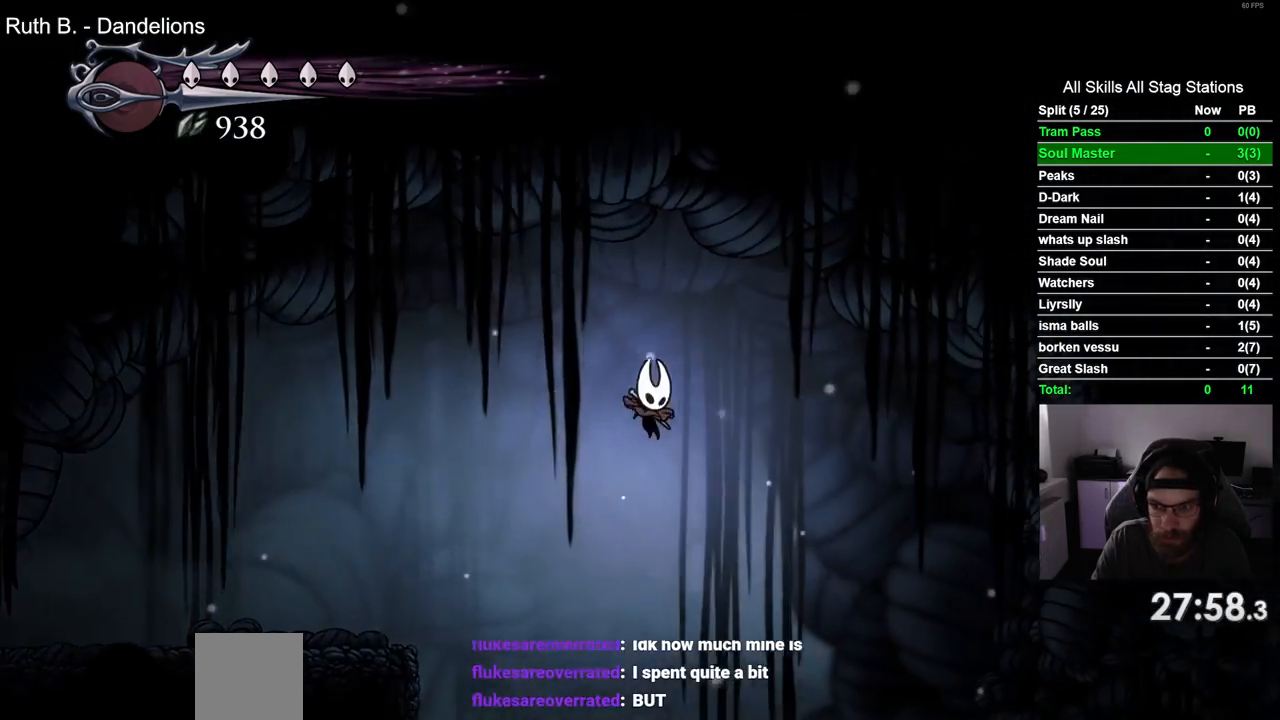
{"buttons": ["DPAD_RIGHT"], "left_stick": "center", "right_stick": "center", "events": [[117, "R2", "down"], [350, "R2", "up"]]}
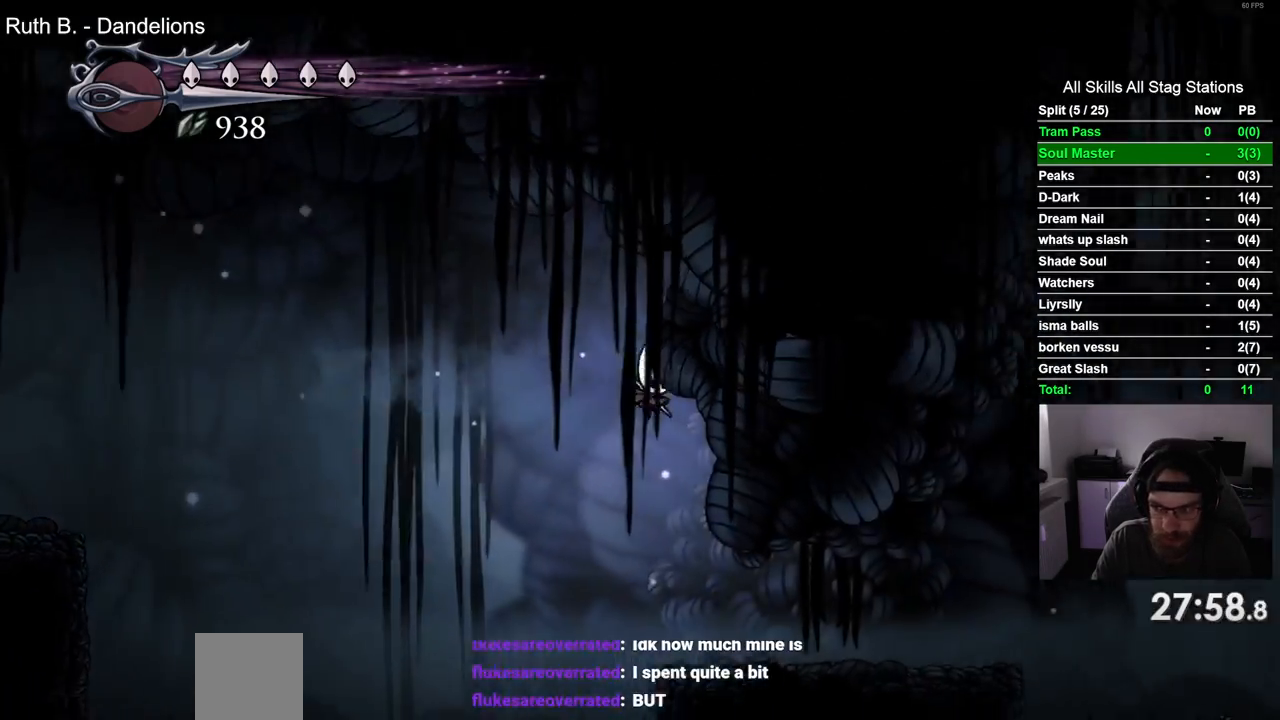
{"buttons": ["DPAD_RIGHT"], "left_stick": "center", "right_stick": "center", "events": []}
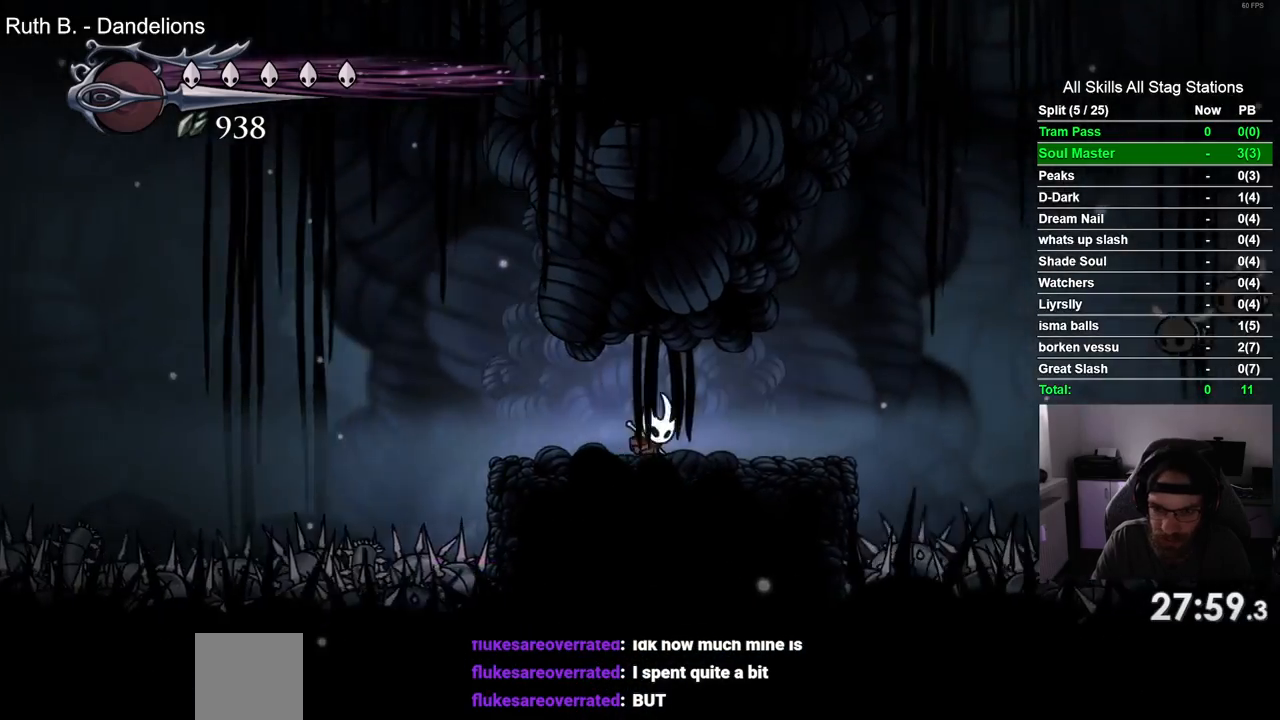
{"buttons": ["CROSS", "DPAD_RIGHT"], "left_stick": "center", "right_stick": "center", "events": [[350, "CROSS", "down"]]}
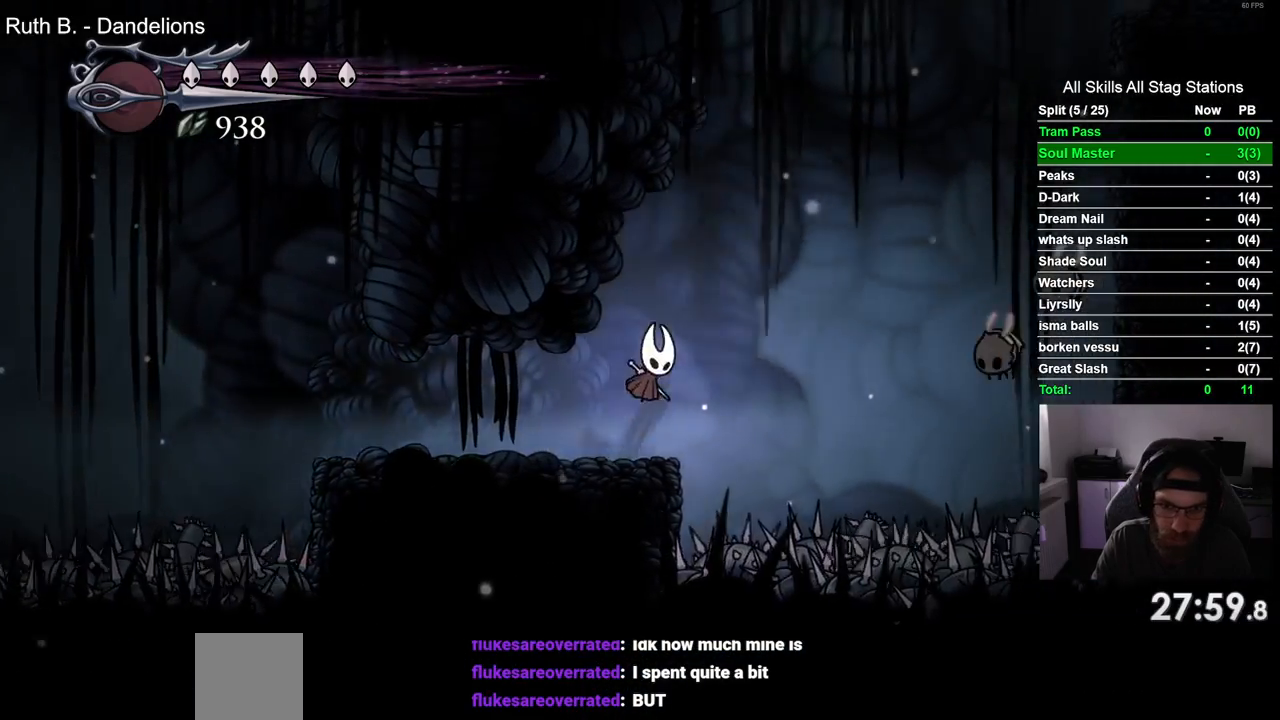
{"buttons": [], "left_stick": "center", "right_stick": "center", "events": [[67, "DPAD_RIGHT", "up"], [133, "DPAD_LEFT", "down"], [167, "CROSS", "up"], [483, "DPAD_LEFT", "up"]]}
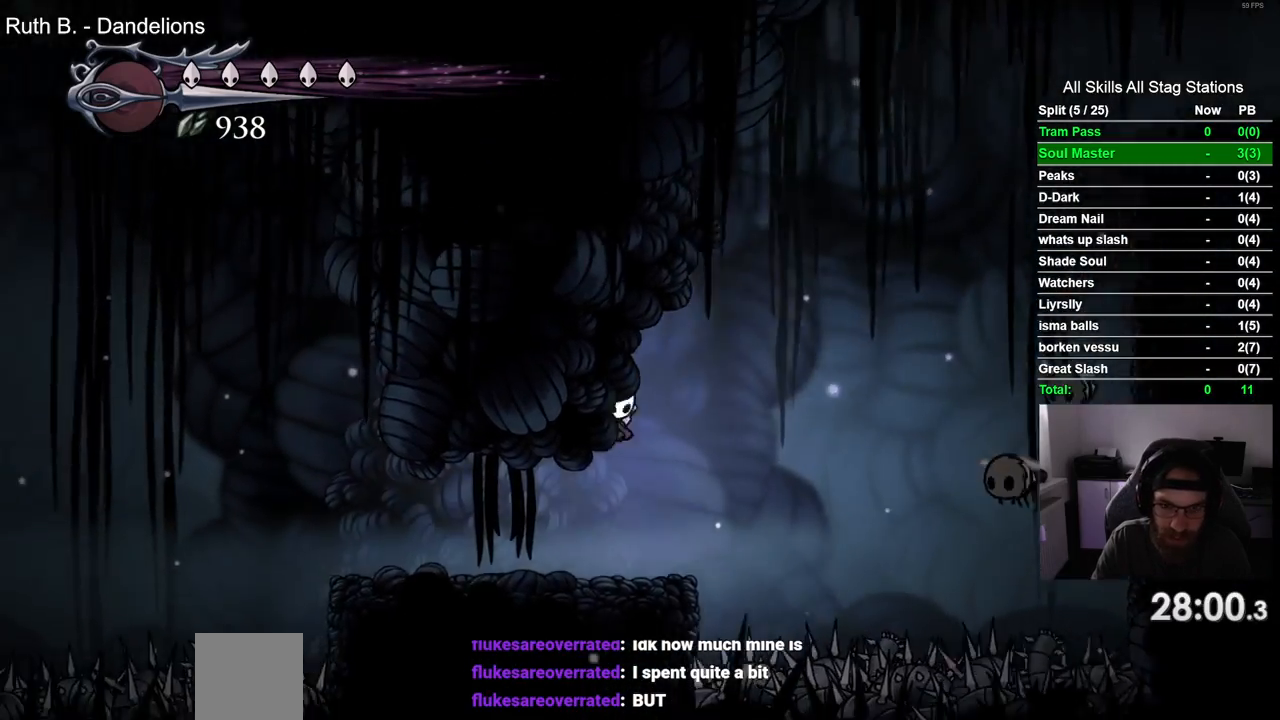
{"buttons": ["CROSS", "DPAD_RIGHT"], "left_stick": "center", "right_stick": "center", "events": [[400, "DPAD_RIGHT", "down"], [483, "CROSS", "down"]]}
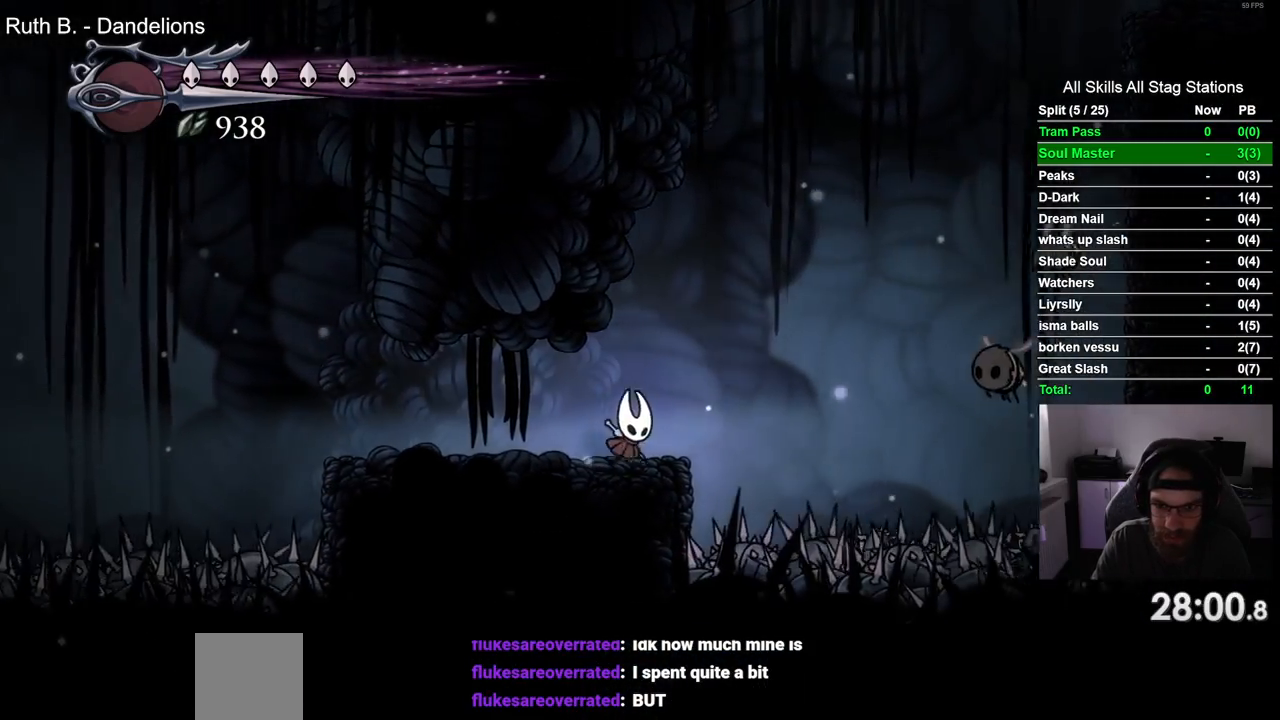
{"buttons": ["DPAD_LEFT"], "left_stick": "center", "right_stick": "center", "events": [[217, "DPAD_RIGHT", "up"], [283, "CROSS", "up"], [283, "DPAD_LEFT", "down"]]}
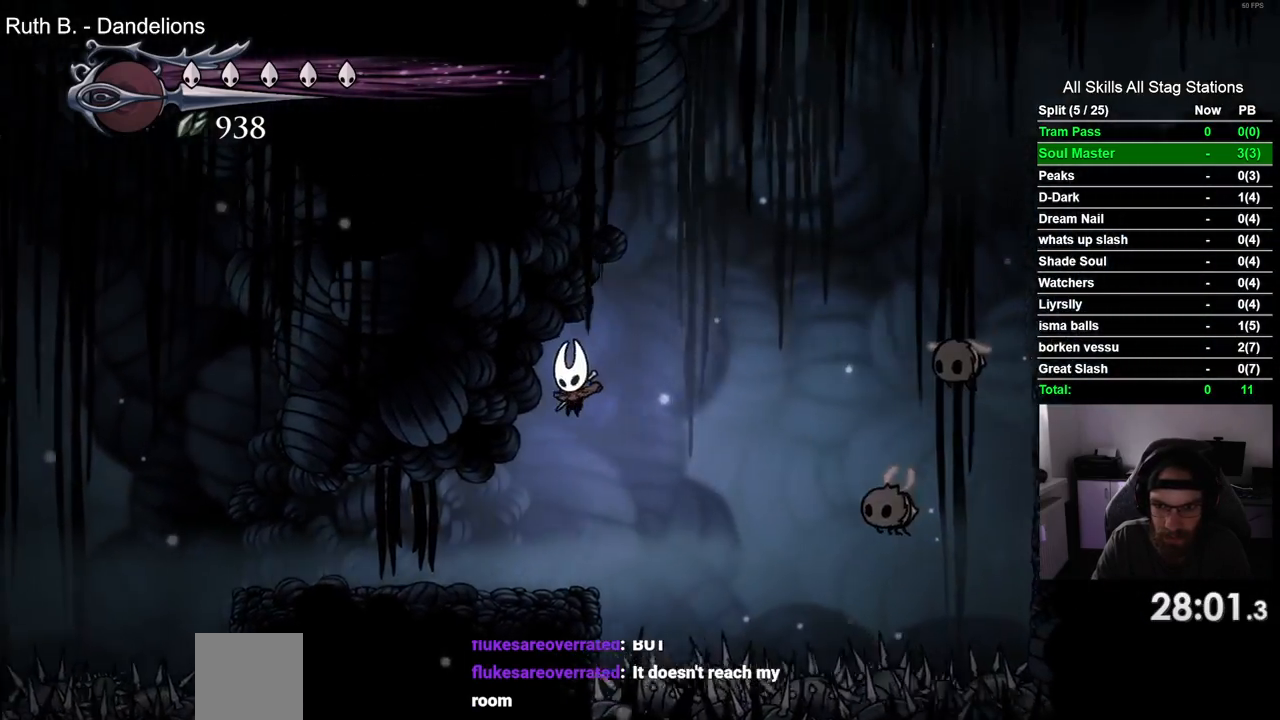
{"buttons": ["DPAD_RIGHT"], "left_stick": "center", "right_stick": "center", "events": [[150, "DPAD_LEFT", "up"], [467, "DPAD_RIGHT", "down"]]}
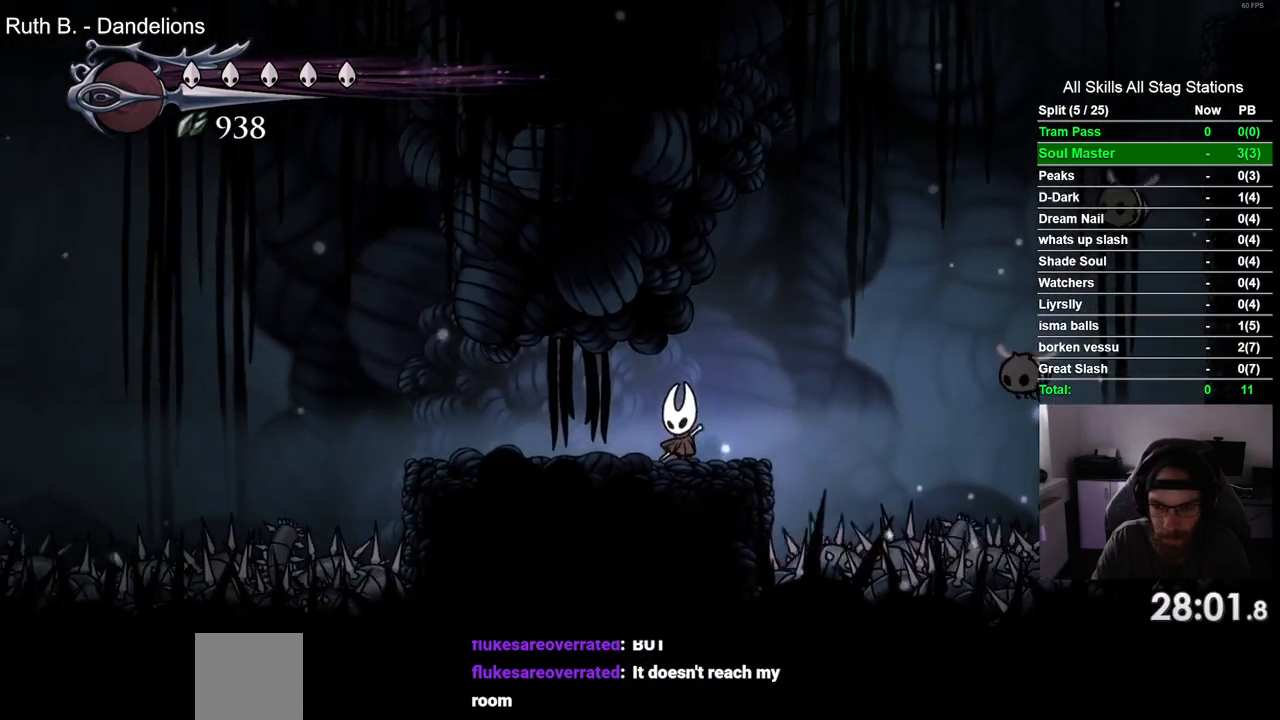
{"buttons": ["DPAD_RIGHT"], "left_stick": "center", "right_stick": "center", "events": [[83, "DPAD_RIGHT", "up"], [433, "DPAD_RIGHT", "down"]]}